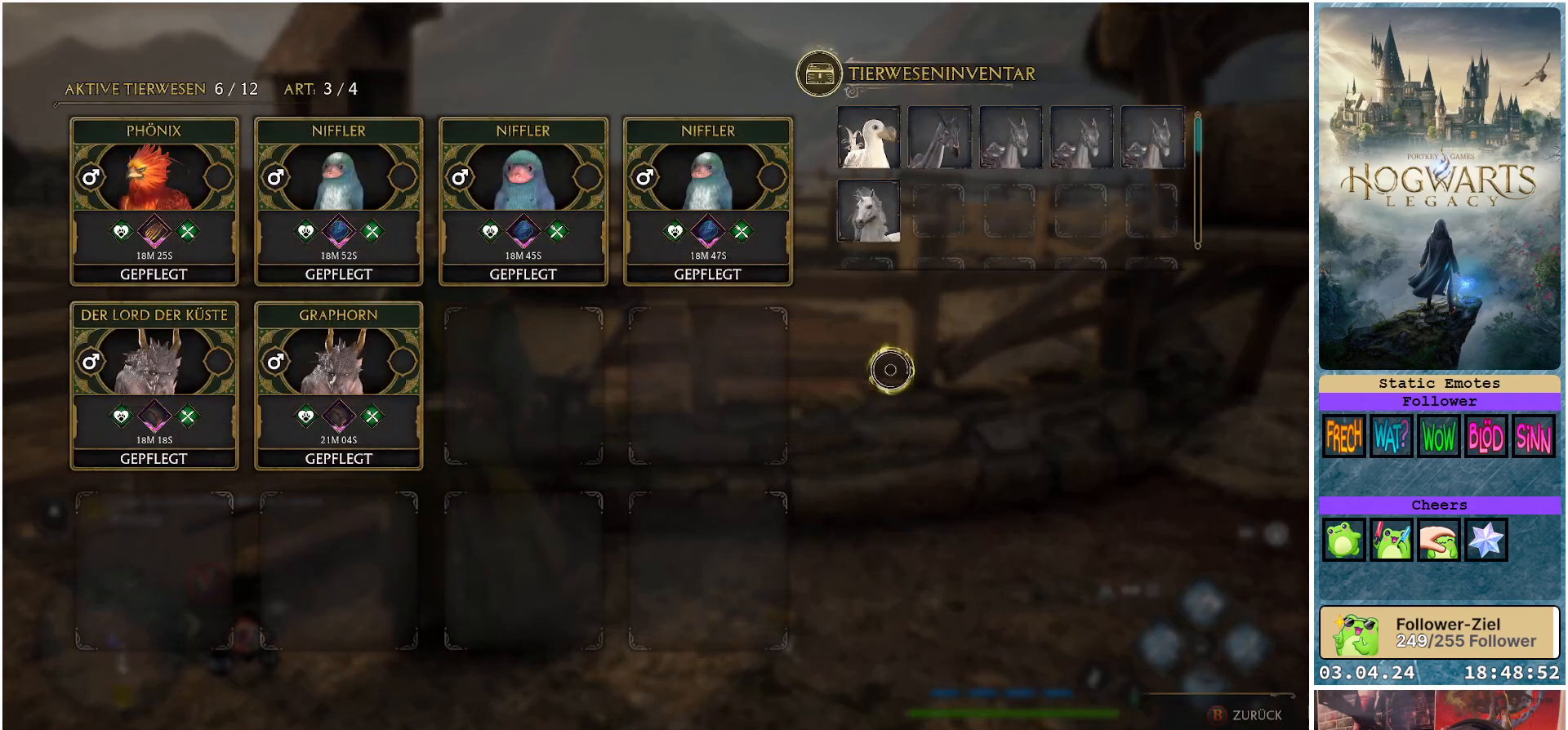
Gameplay with a controller (Xbox layout); each line is a JSON object with the inputs held at the frame after it. "events" lists button and stick changes between this image and that frame as [ms after this image, input, new state], when the widget could be followed in between.
{"buttons": [], "left_stick": "left", "right_stick": "center", "events": [[333, "left_stick", "left"]]}
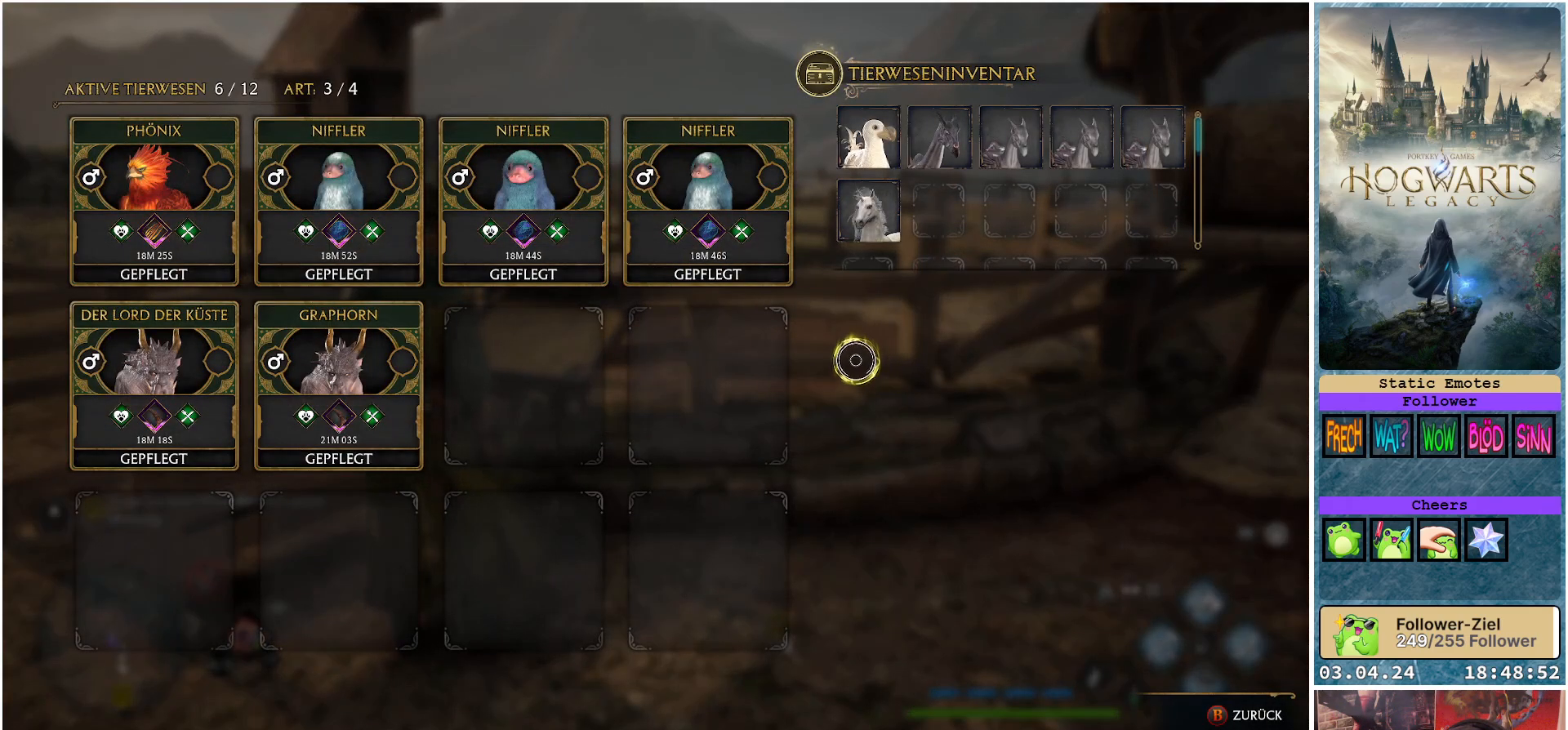
{"buttons": [], "left_stick": "center", "right_stick": "center", "events": [[400, "left_stick", "center"]]}
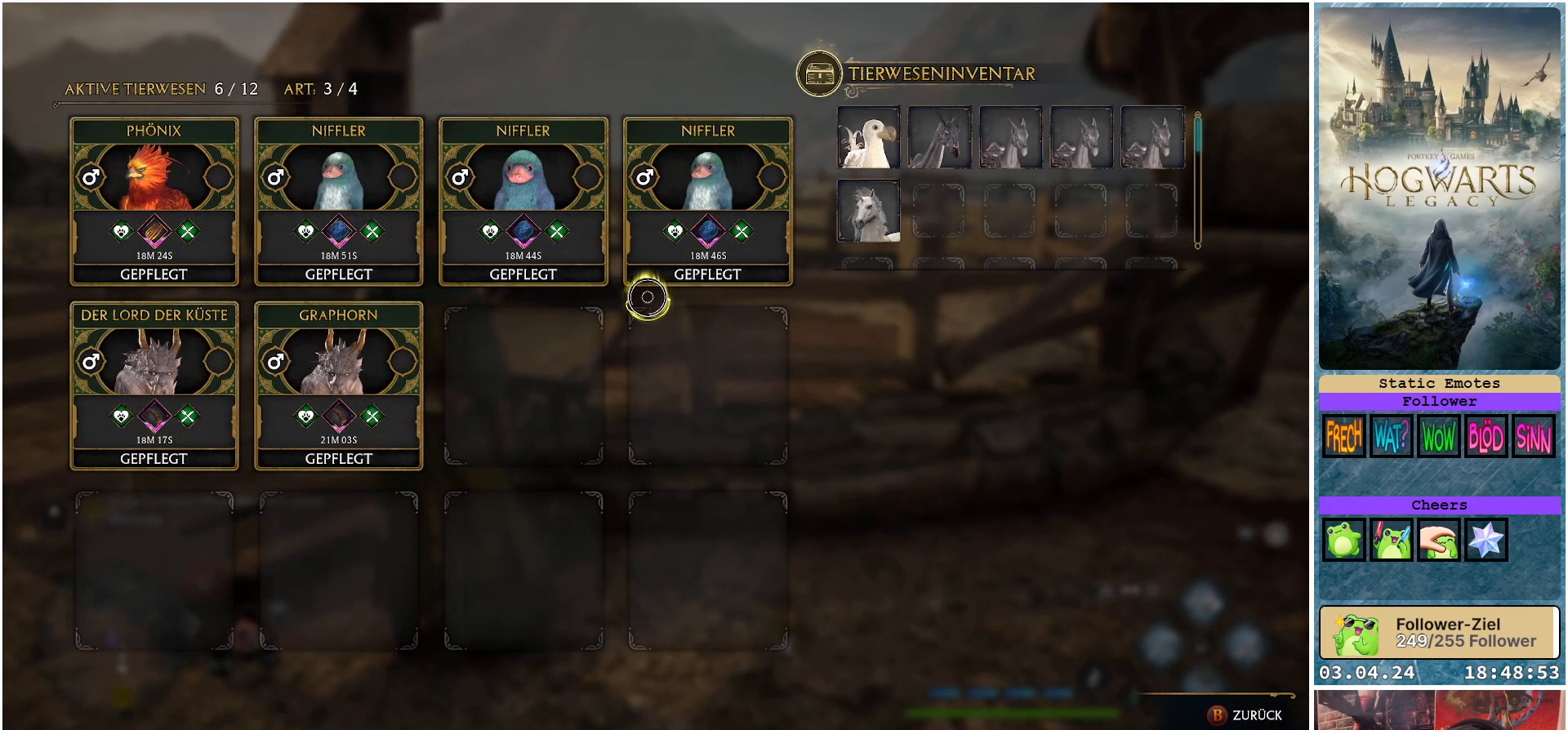
{"buttons": [], "left_stick": "center", "right_stick": "center", "events": []}
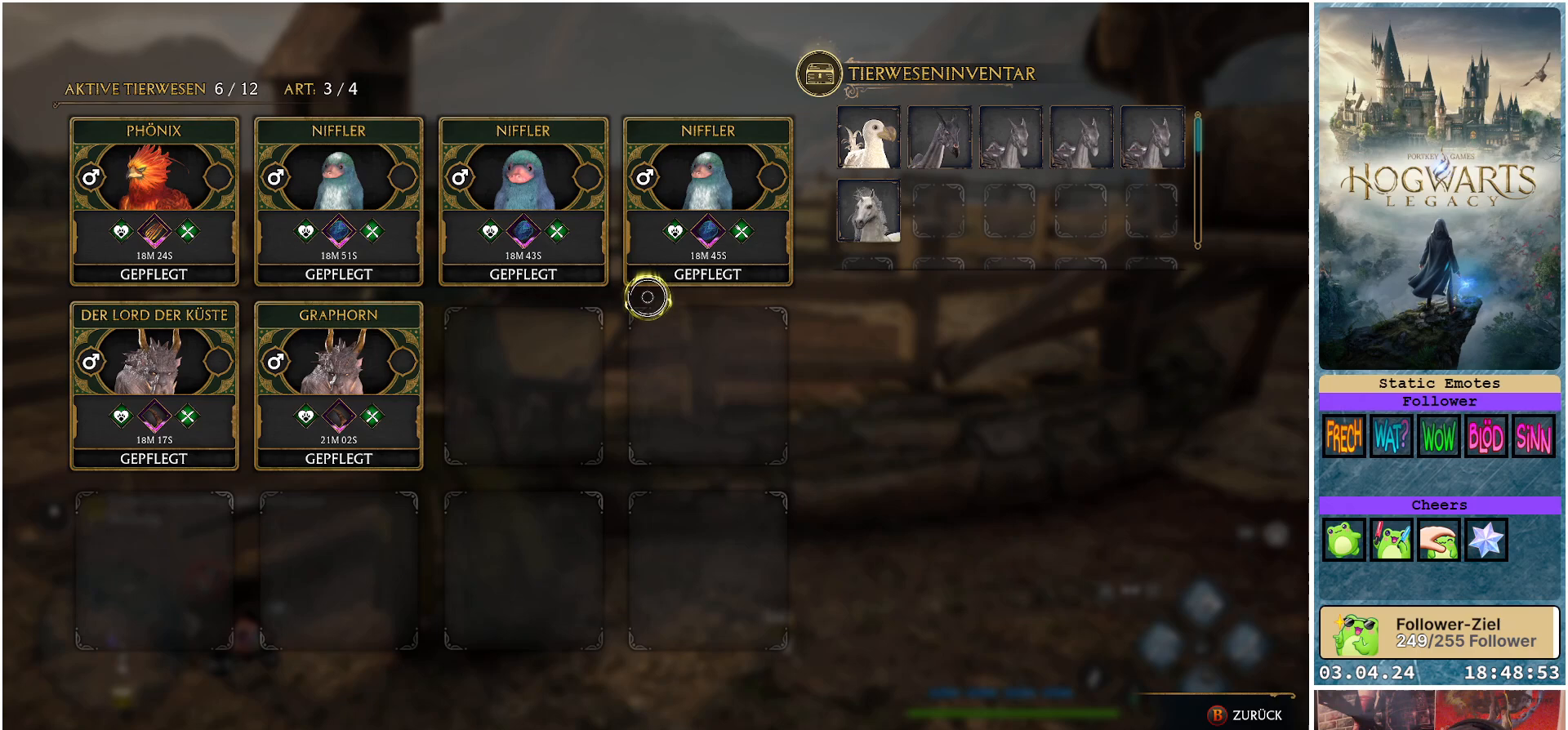
{"buttons": [], "left_stick": "up-left", "right_stick": "center", "events": [[317, "left_stick", "up-left"]]}
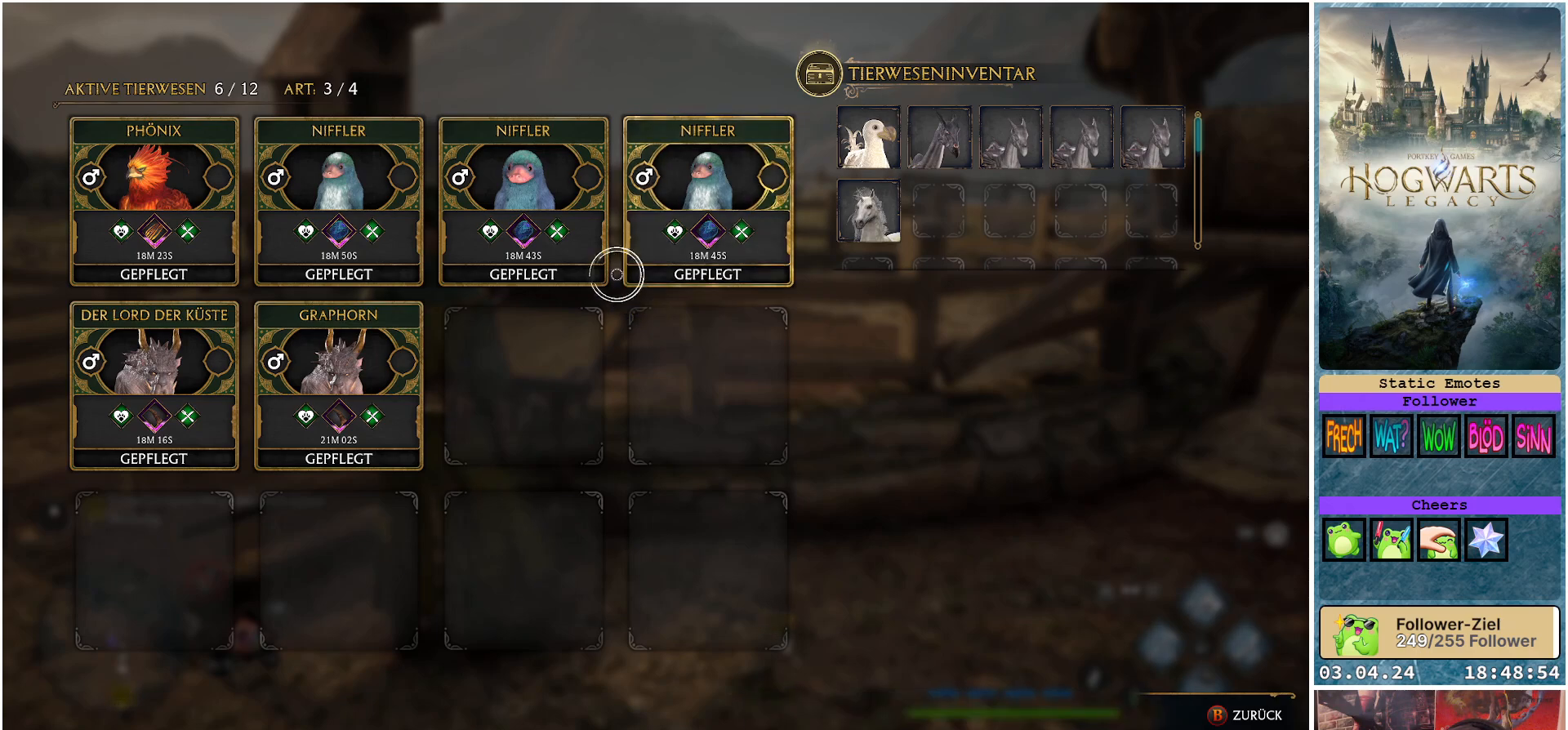
{"buttons": [], "left_stick": "down-left", "right_stick": "center", "events": [[183, "left_stick", "left"], [367, "left_stick", "down-left"]]}
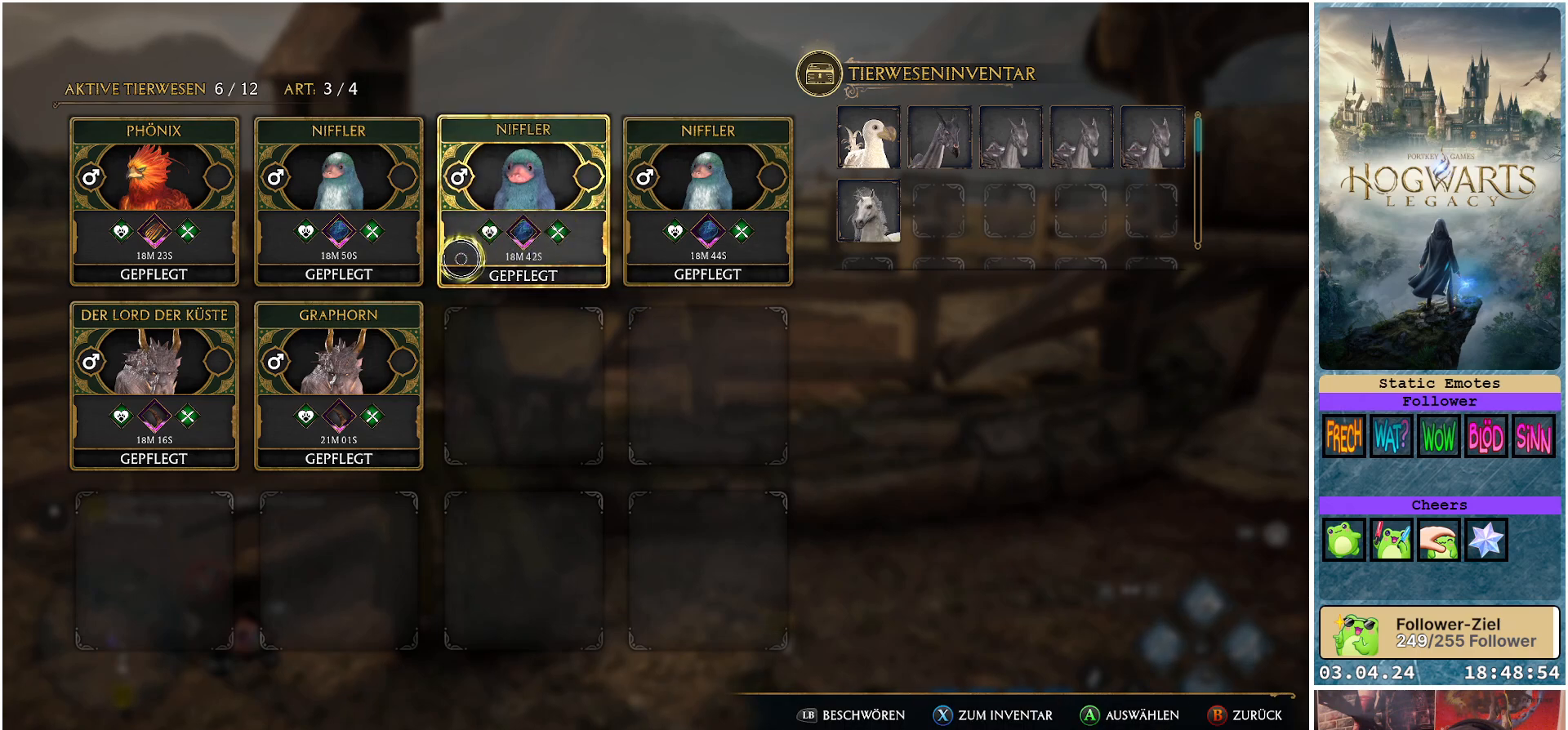
{"buttons": [], "left_stick": "center", "right_stick": "center", "events": [[383, "left_stick", "center"]]}
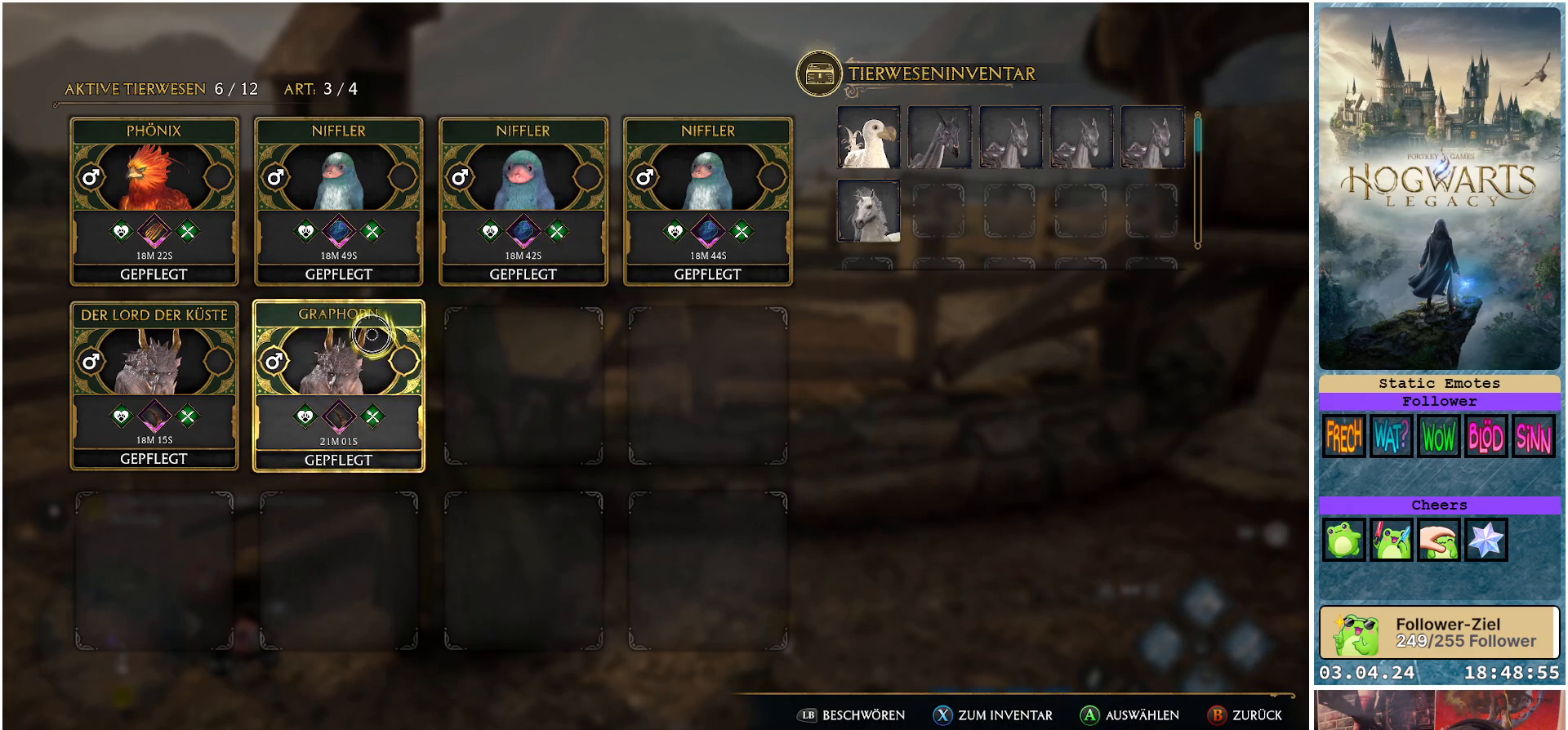
{"buttons": [], "left_stick": "center", "right_stick": "center", "events": []}
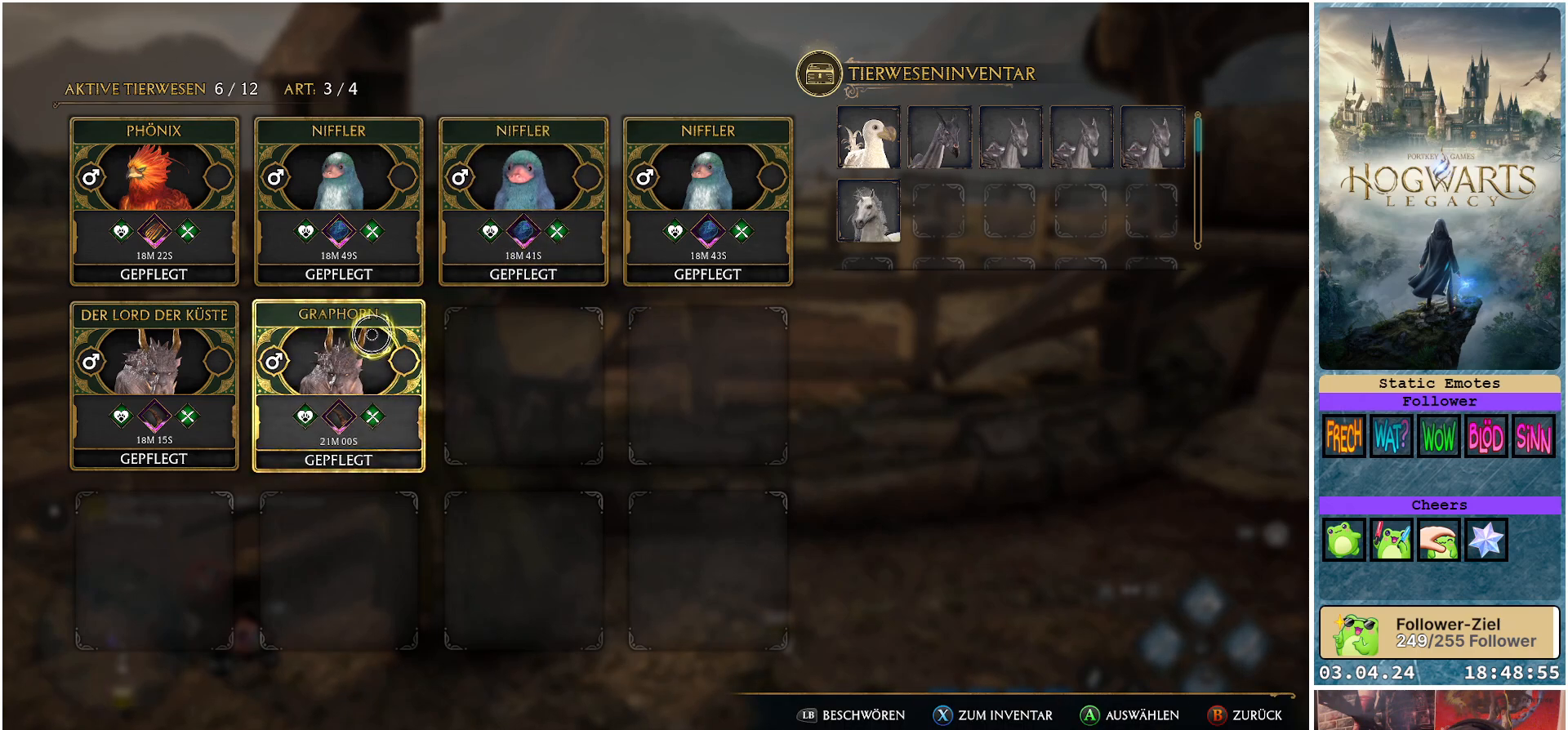
{"buttons": [], "left_stick": "center", "right_stick": "center", "events": []}
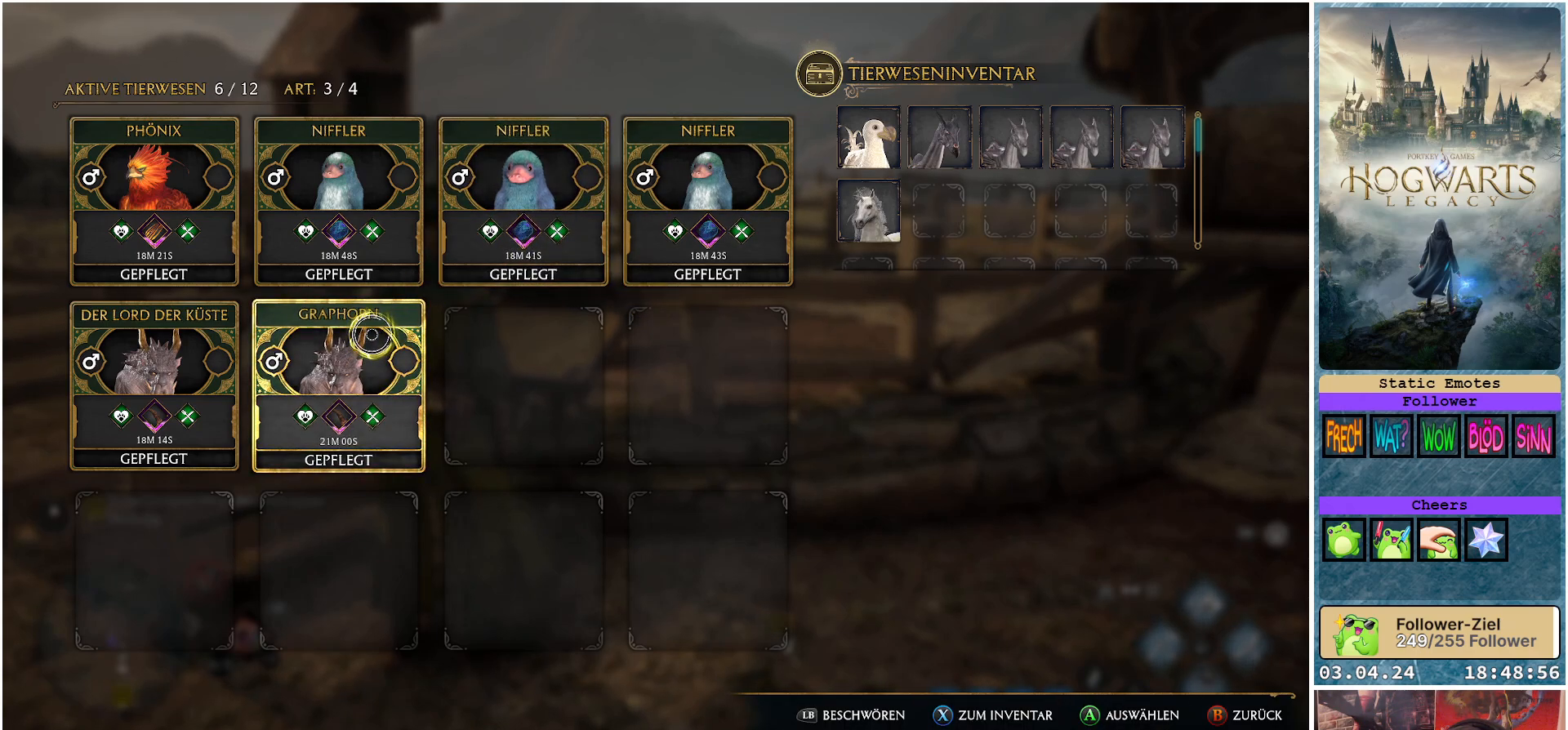
{"buttons": [], "left_stick": "up", "right_stick": "center", "events": [[333, "left_stick", "up"]]}
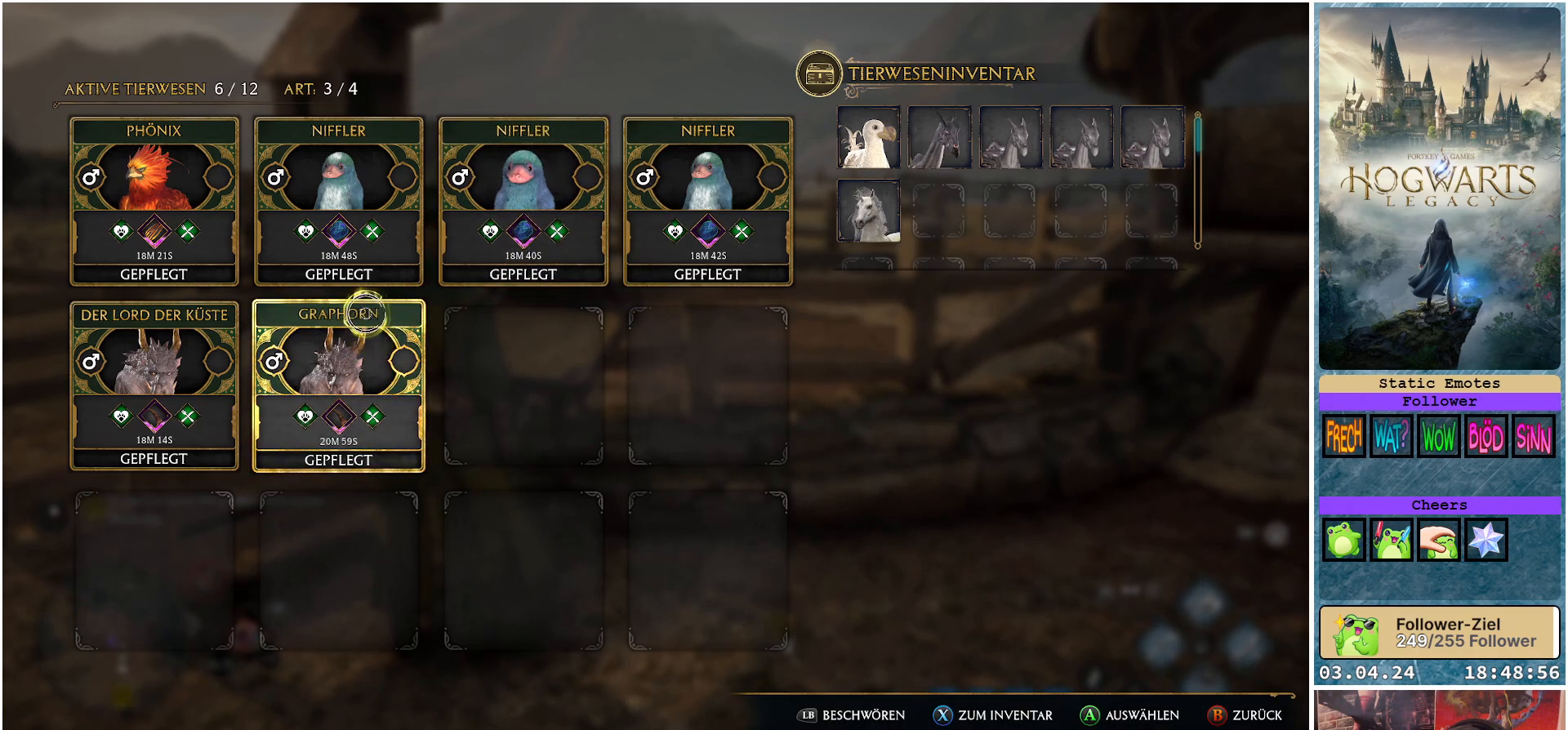
{"buttons": [], "left_stick": "right", "right_stick": "center", "events": [[250, "left_stick", "up-right"], [350, "left_stick", "right"]]}
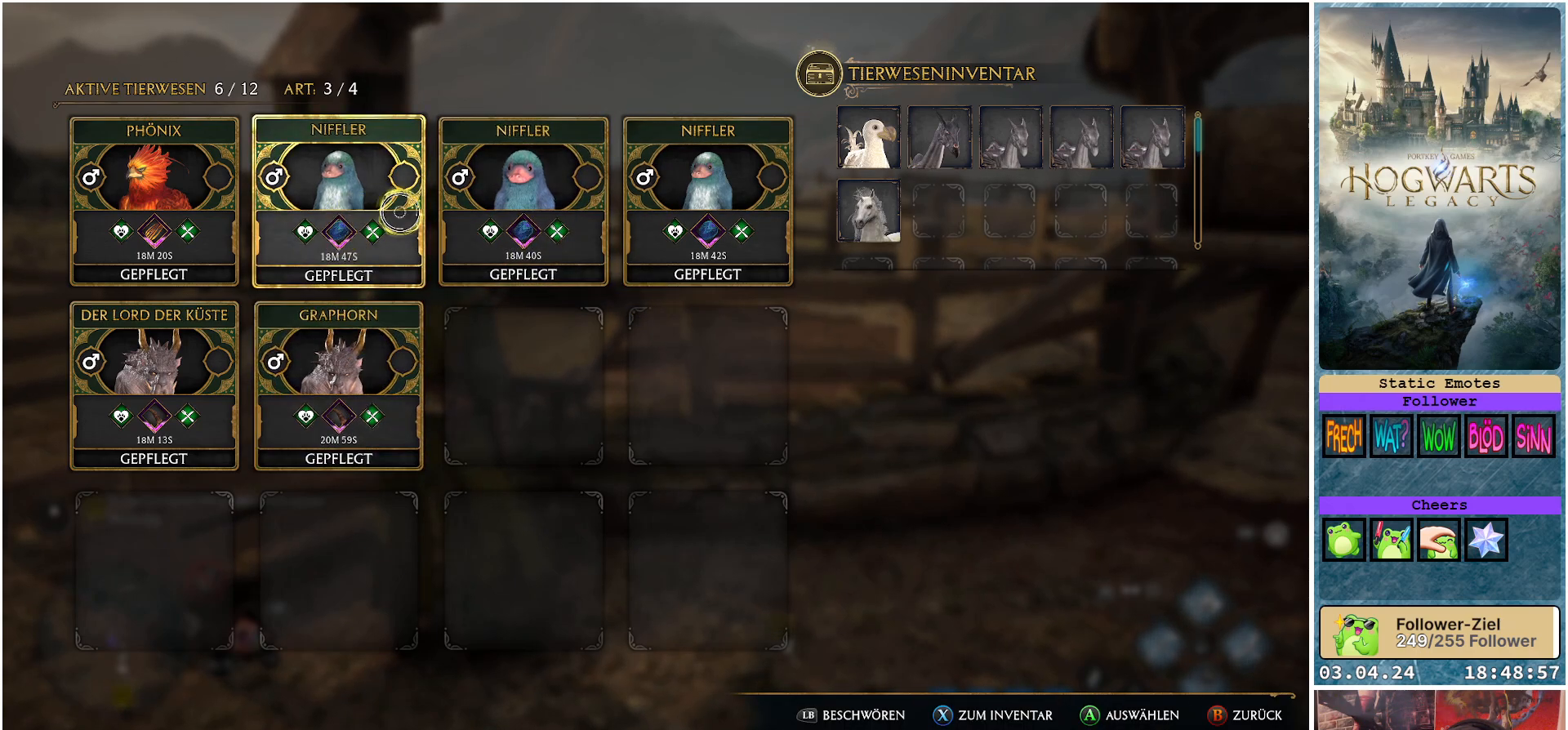
{"buttons": [], "left_stick": "down", "right_stick": "center", "events": [[500, "left_stick", "down"]]}
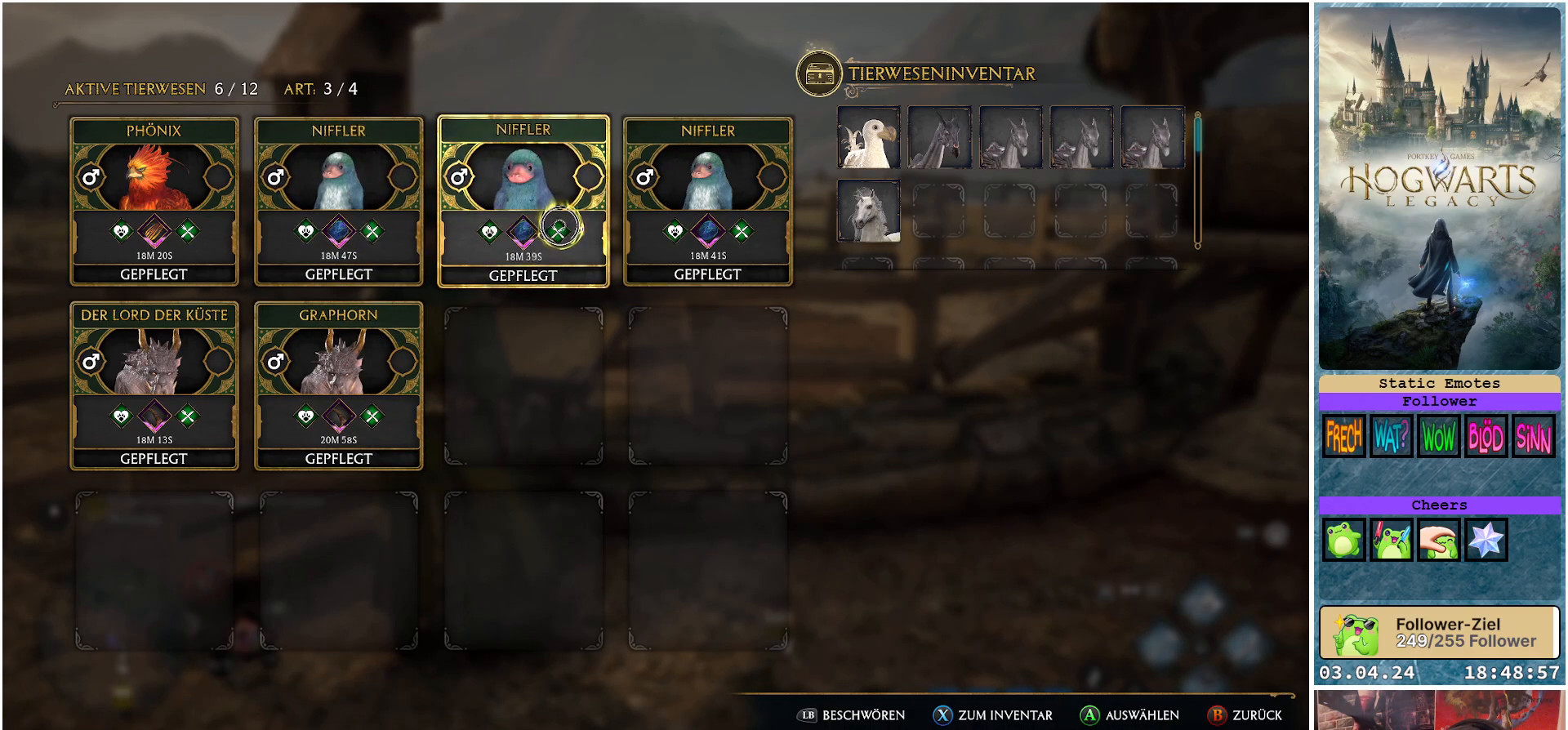
{"buttons": [], "left_stick": "down-left", "right_stick": "center", "events": [[67, "left_stick", "down-left"]]}
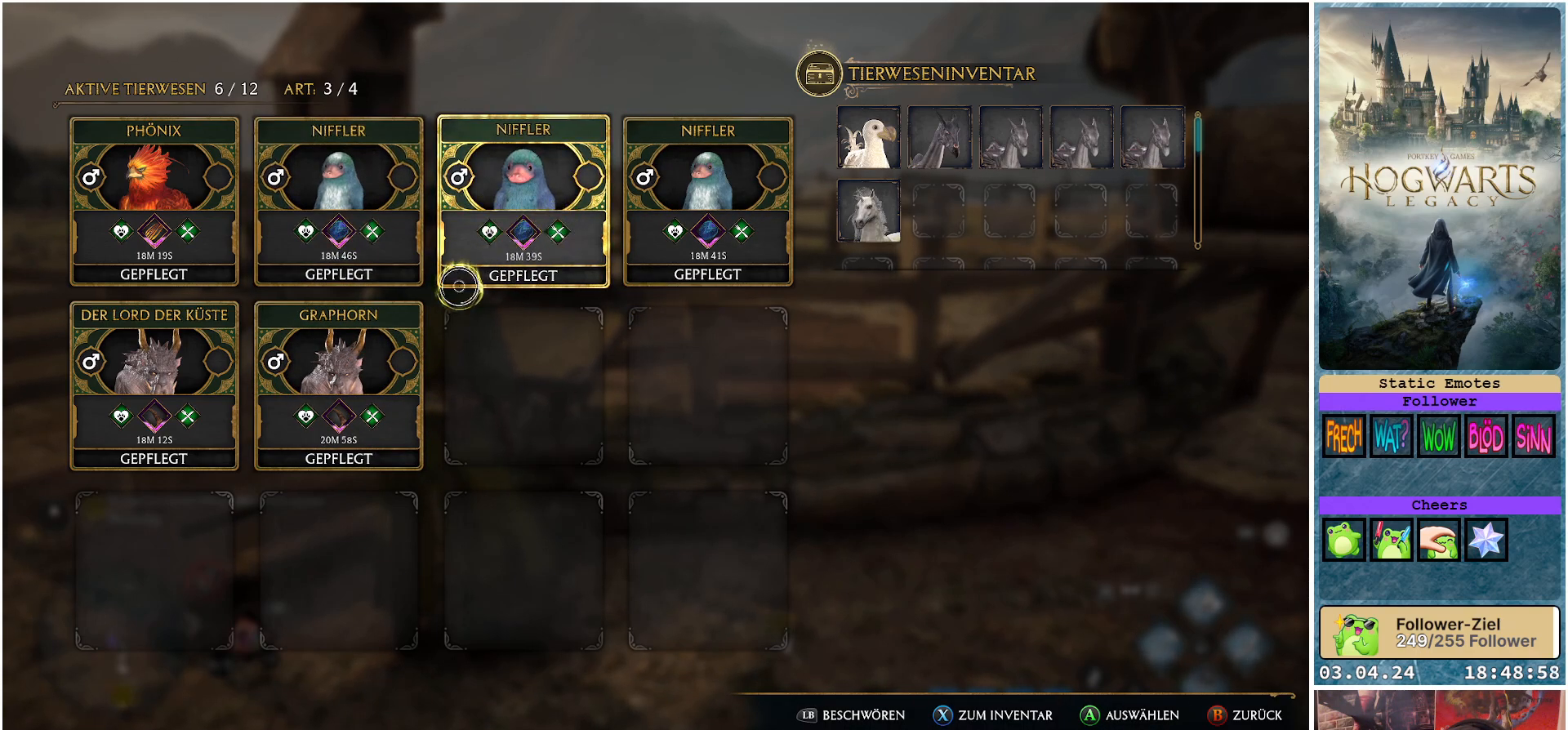
{"buttons": [], "left_stick": "center", "right_stick": "center", "events": [[483, "left_stick", "center"]]}
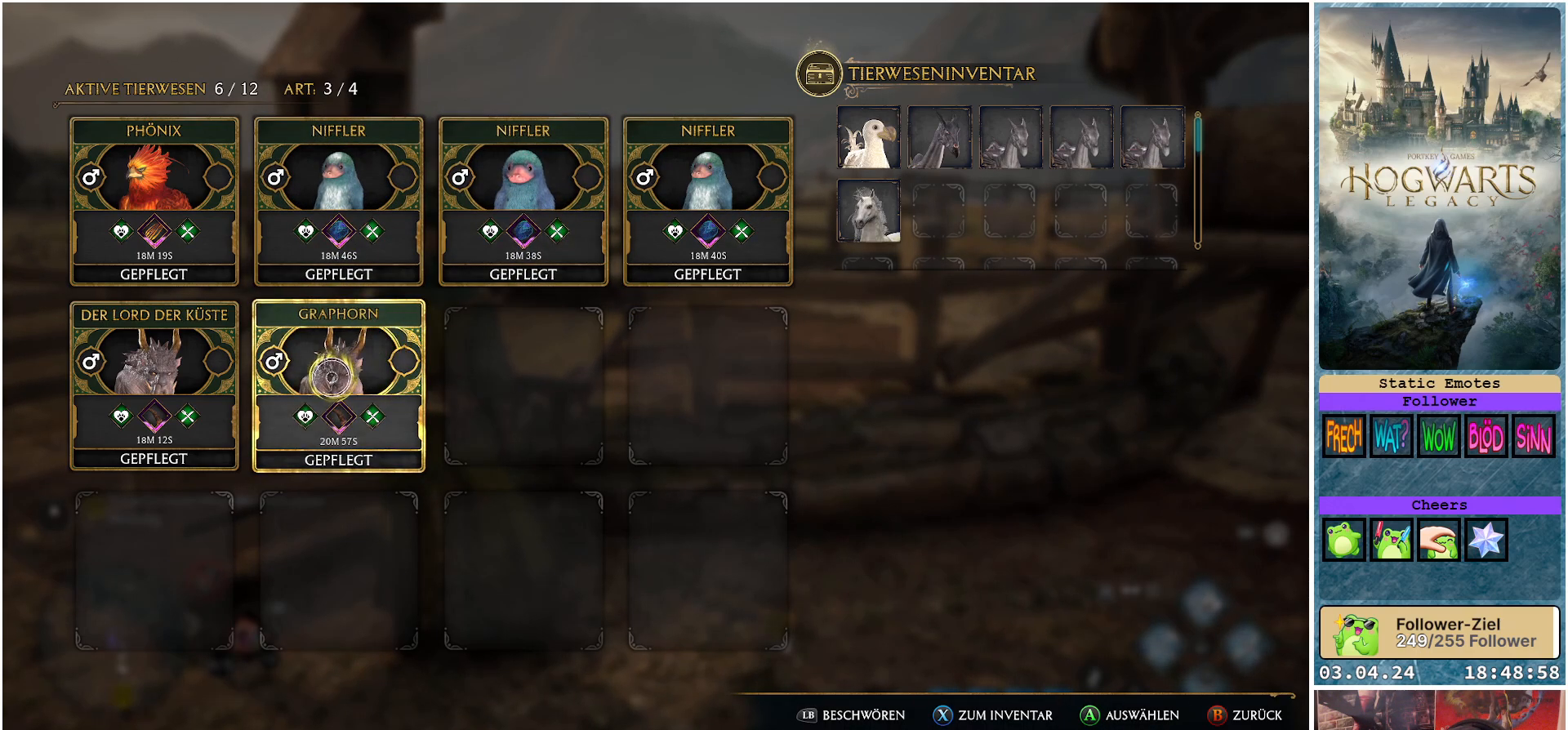
{"buttons": [], "left_stick": "center", "right_stick": "center", "events": []}
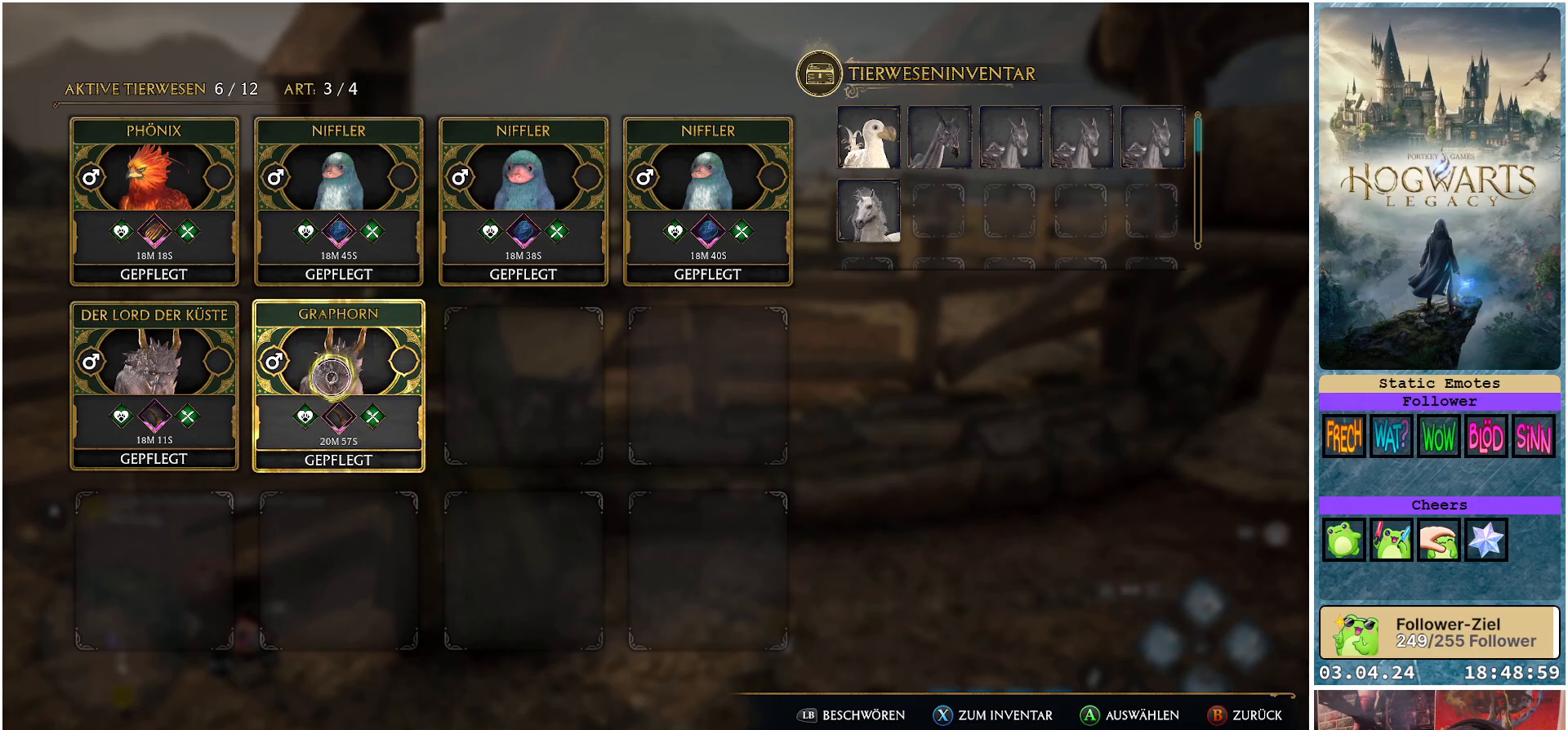
{"buttons": [], "left_stick": "right", "right_stick": "center", "events": [[100, "left_stick", "right"]]}
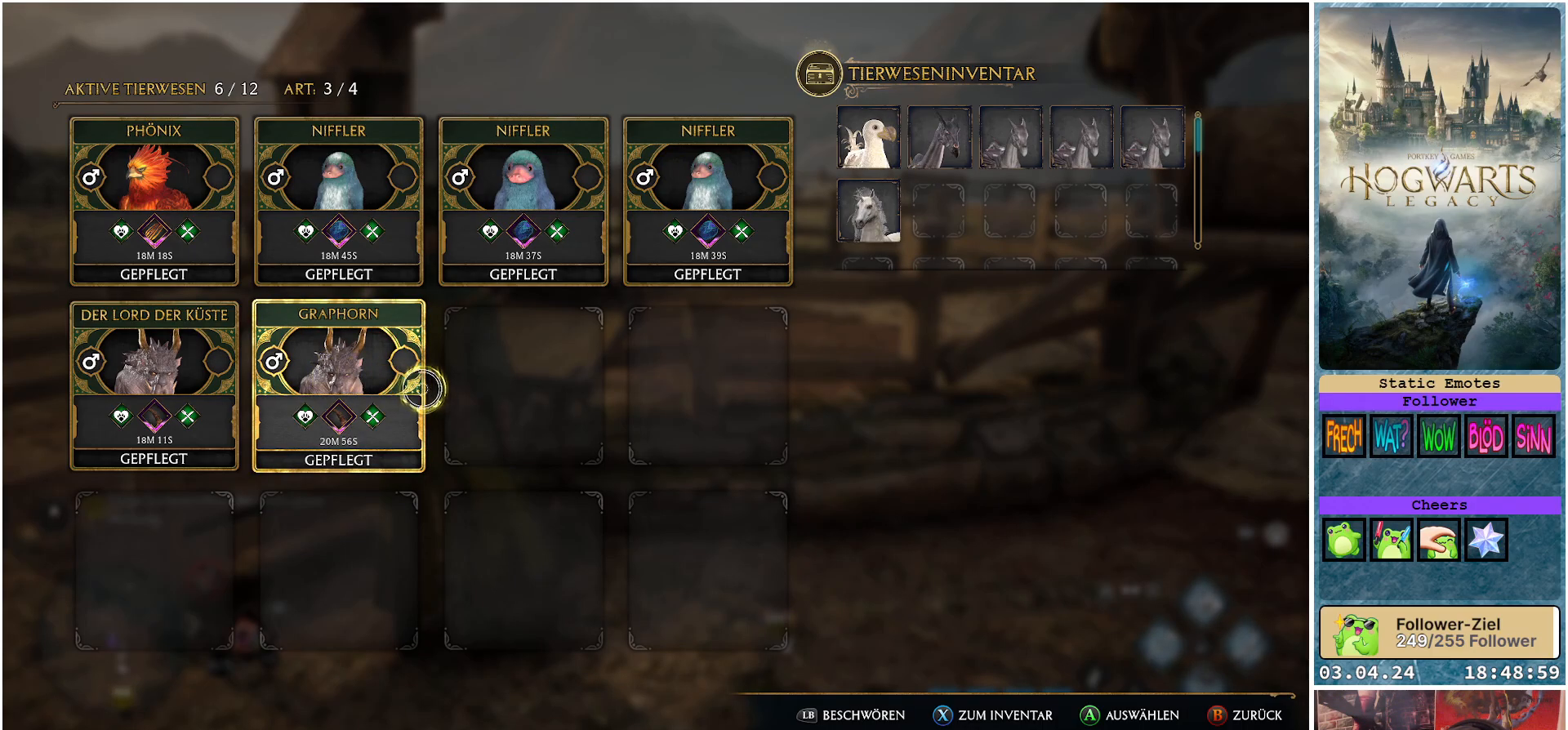
{"buttons": [], "left_stick": "center", "right_stick": "center", "events": [[317, "left_stick", "center"]]}
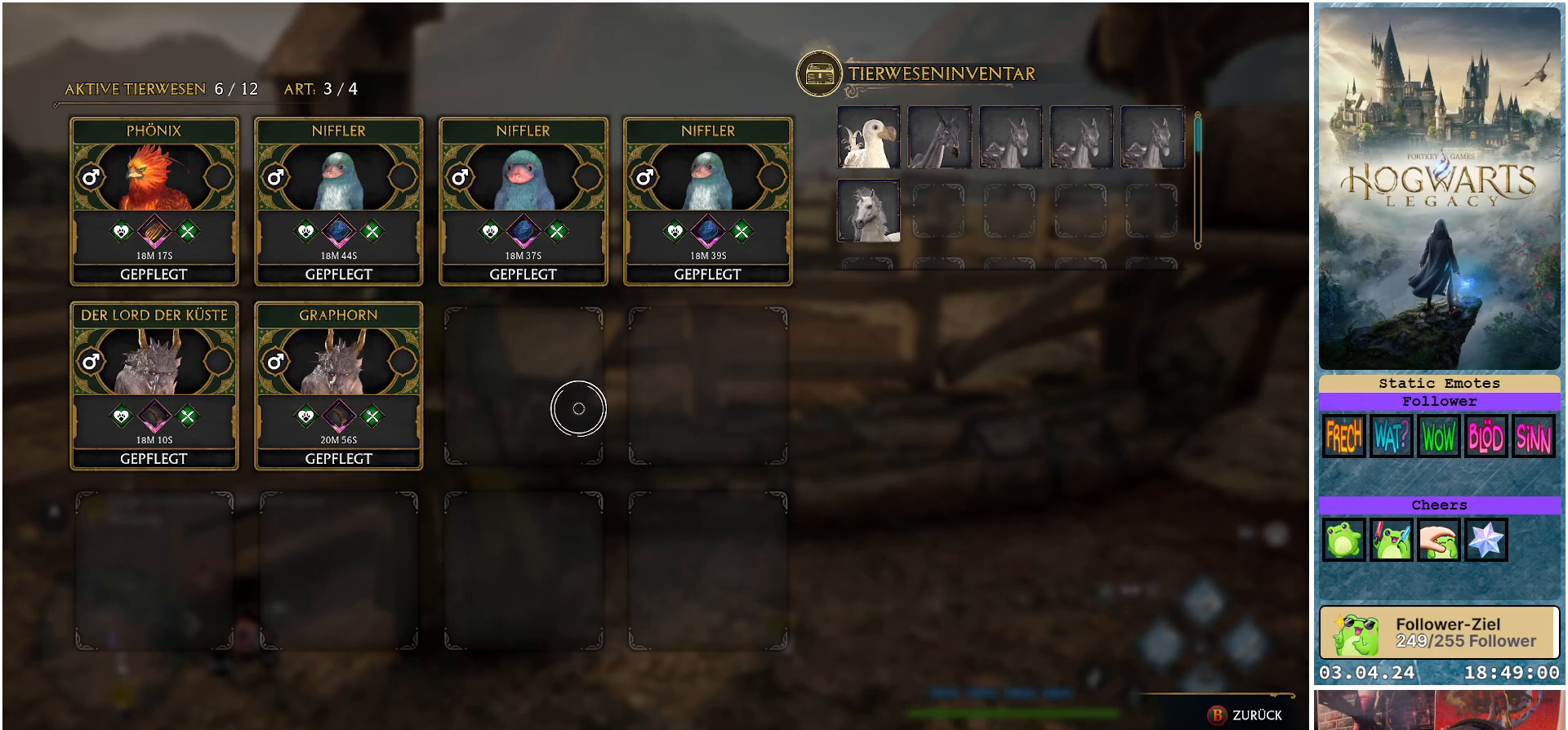
{"buttons": [], "left_stick": "center", "right_stick": "center", "events": [[217, "B", "down"], [350, "B", "up"]]}
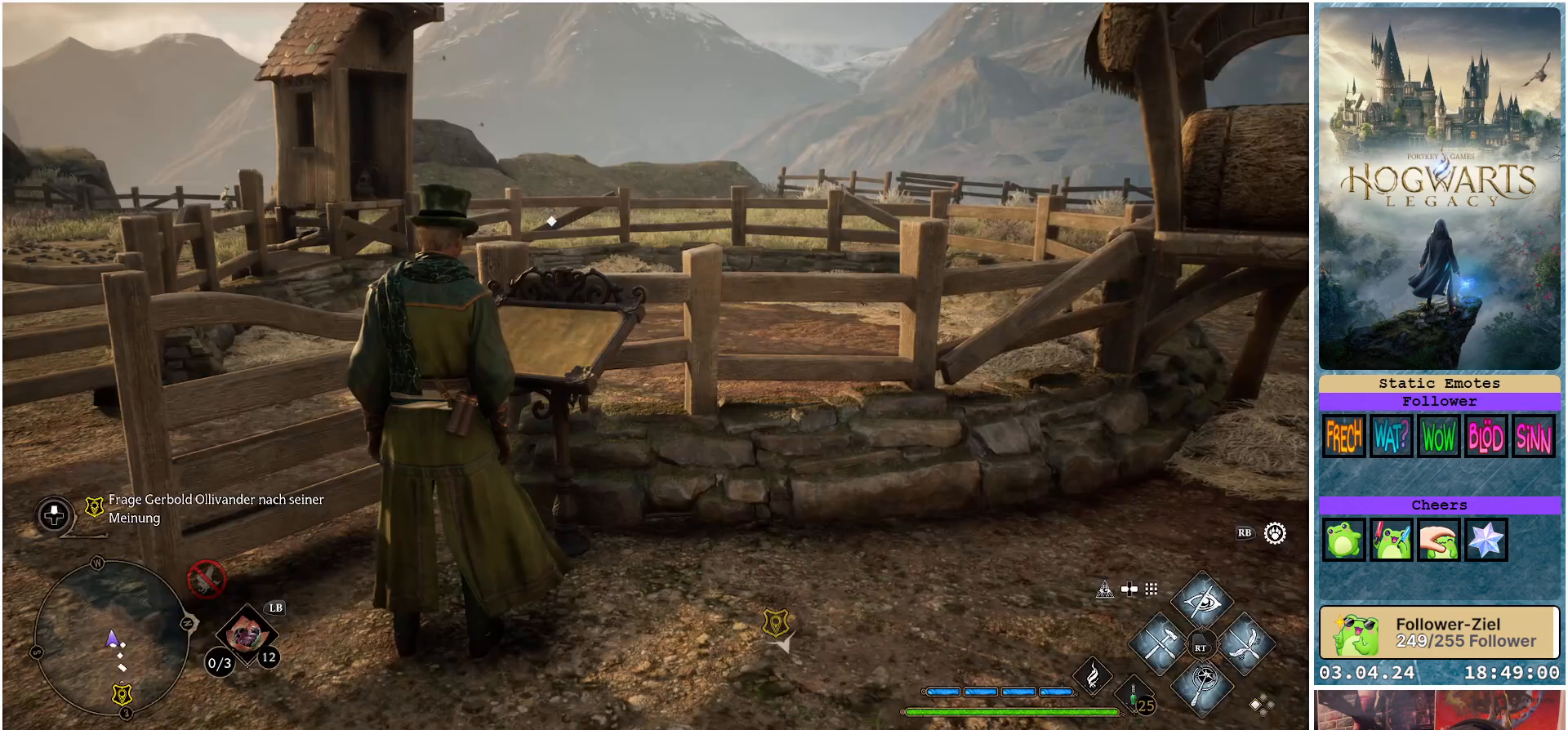
{"buttons": [], "left_stick": "down-left", "right_stick": "center", "events": [[433, "left_stick", "down-left"]]}
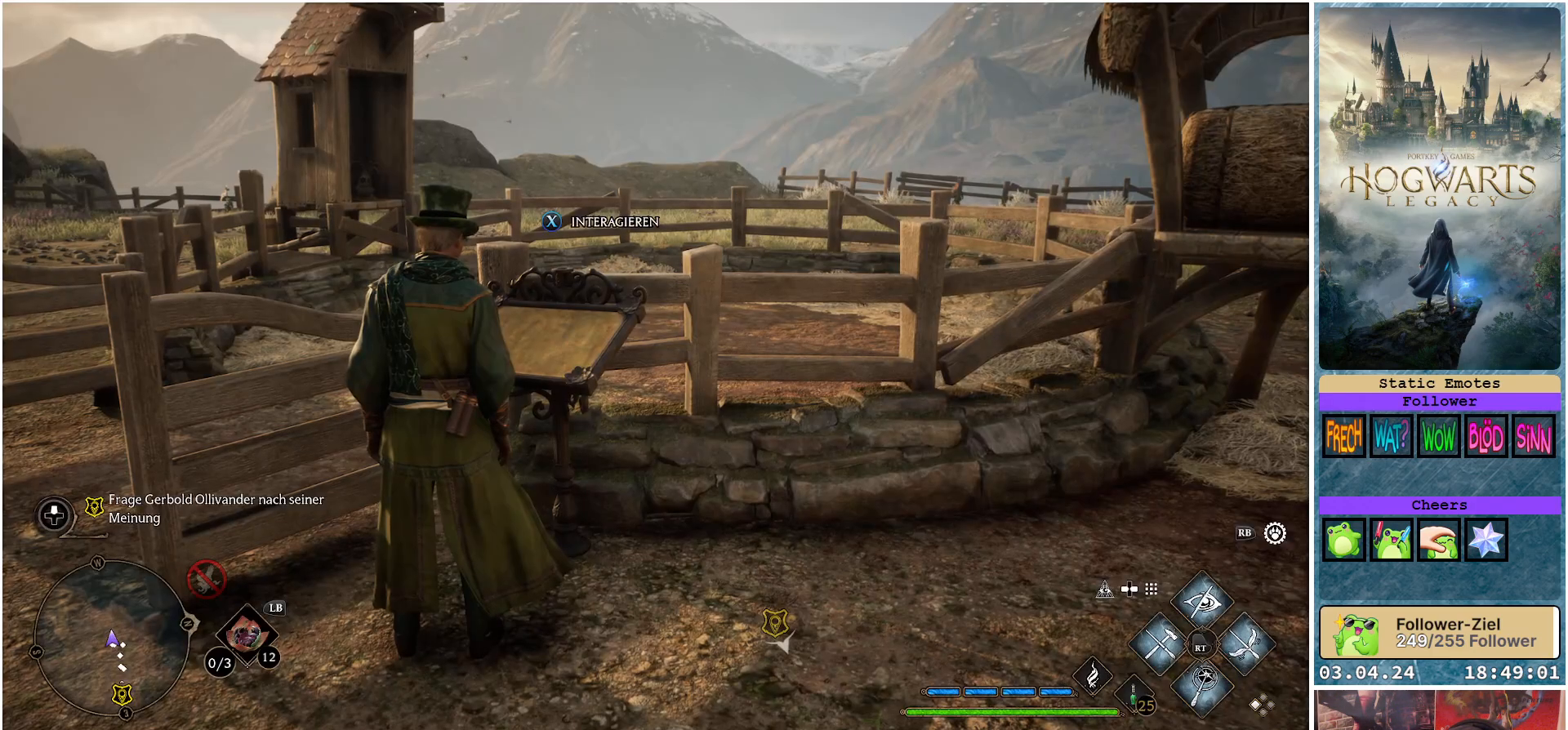
{"buttons": [], "left_stick": "down-right", "right_stick": "right", "events": [[17, "right_stick", "right"], [117, "left_stick", "down"], [417, "left_stick", "down-right"]]}
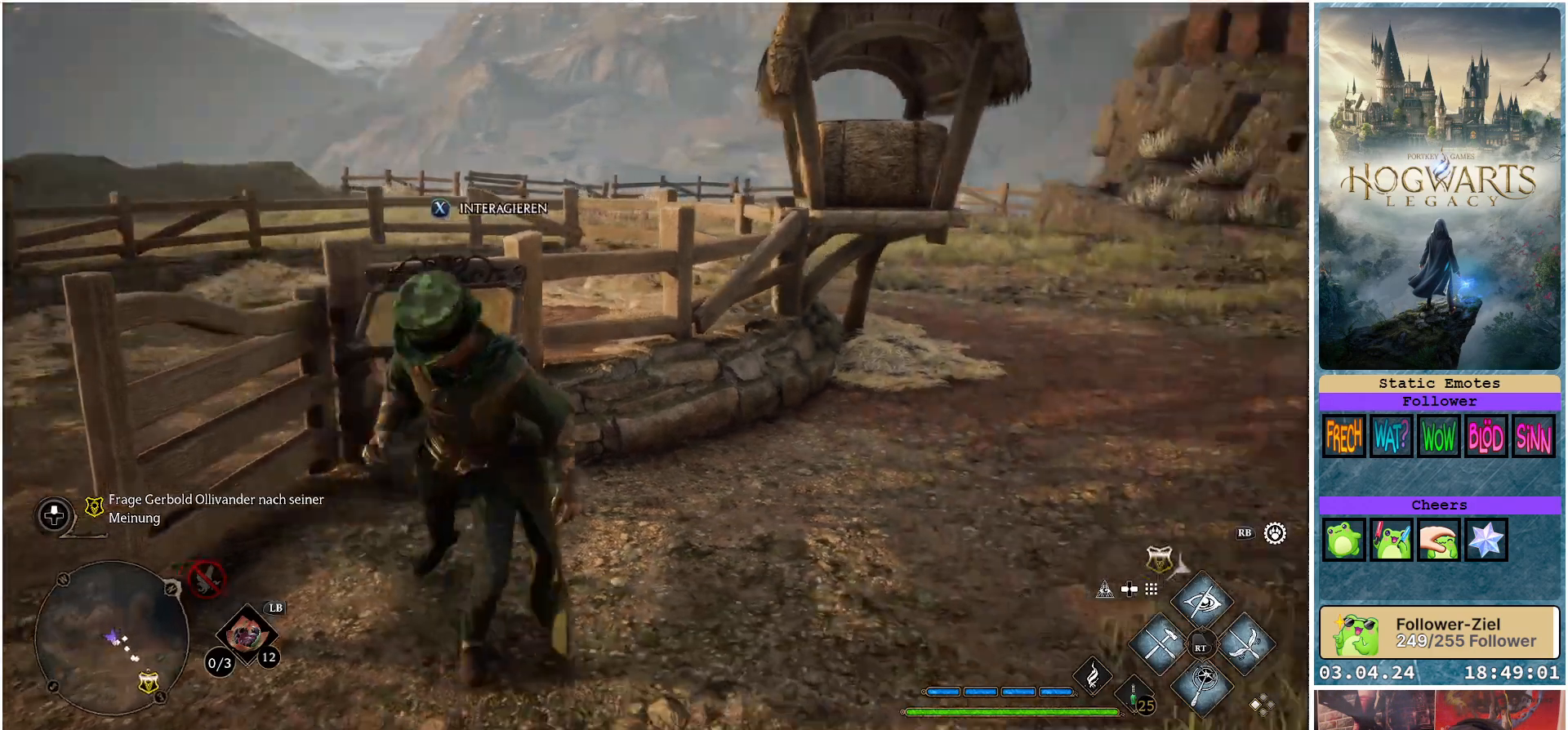
{"buttons": [], "left_stick": "up-right", "right_stick": "up-right", "events": [[133, "left_stick", "right"], [400, "left_stick", "up-right"], [417, "right_stick", "up-right"]]}
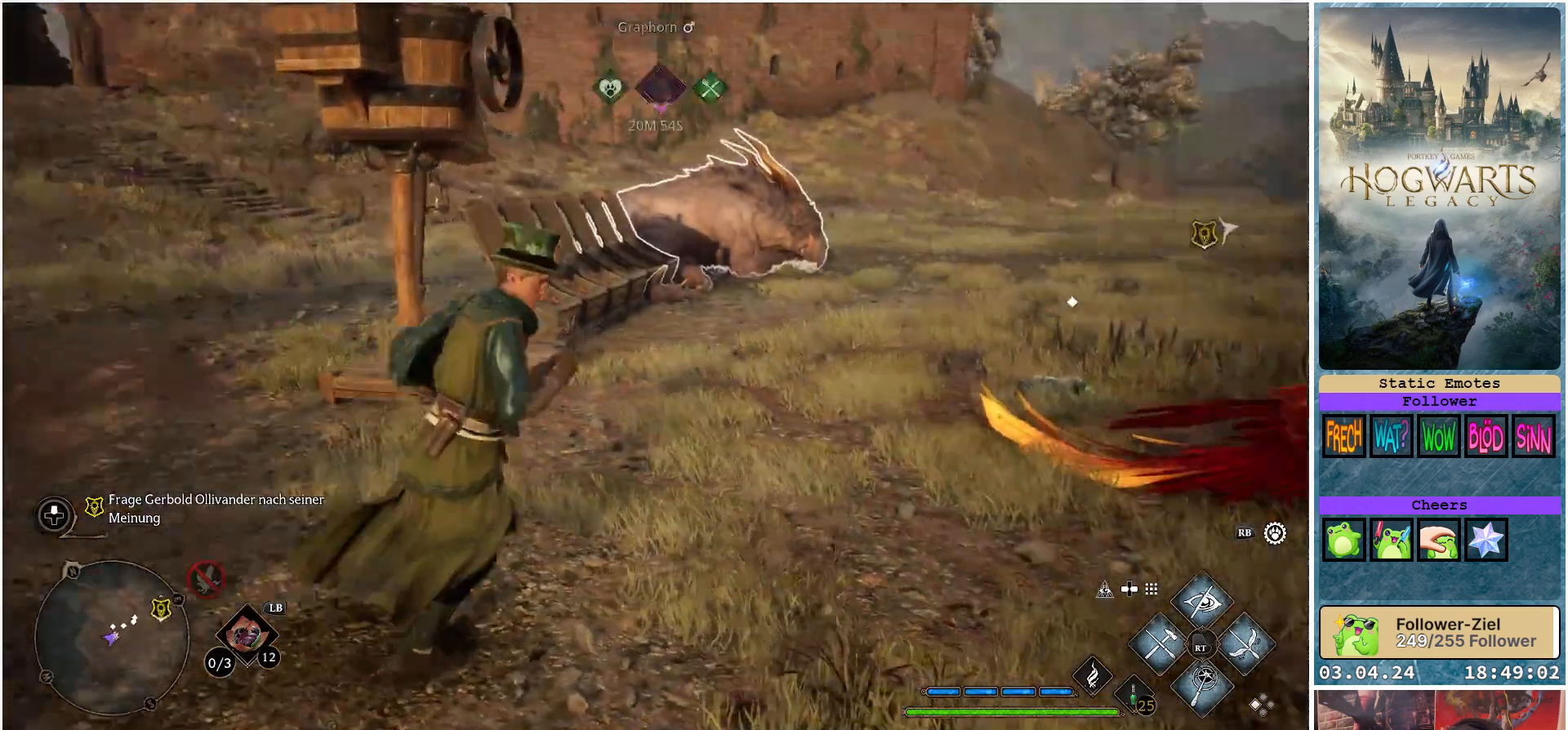
{"buttons": [], "left_stick": "up", "right_stick": "center", "events": [[133, "right_stick", "center"], [183, "left_stick", "up"]]}
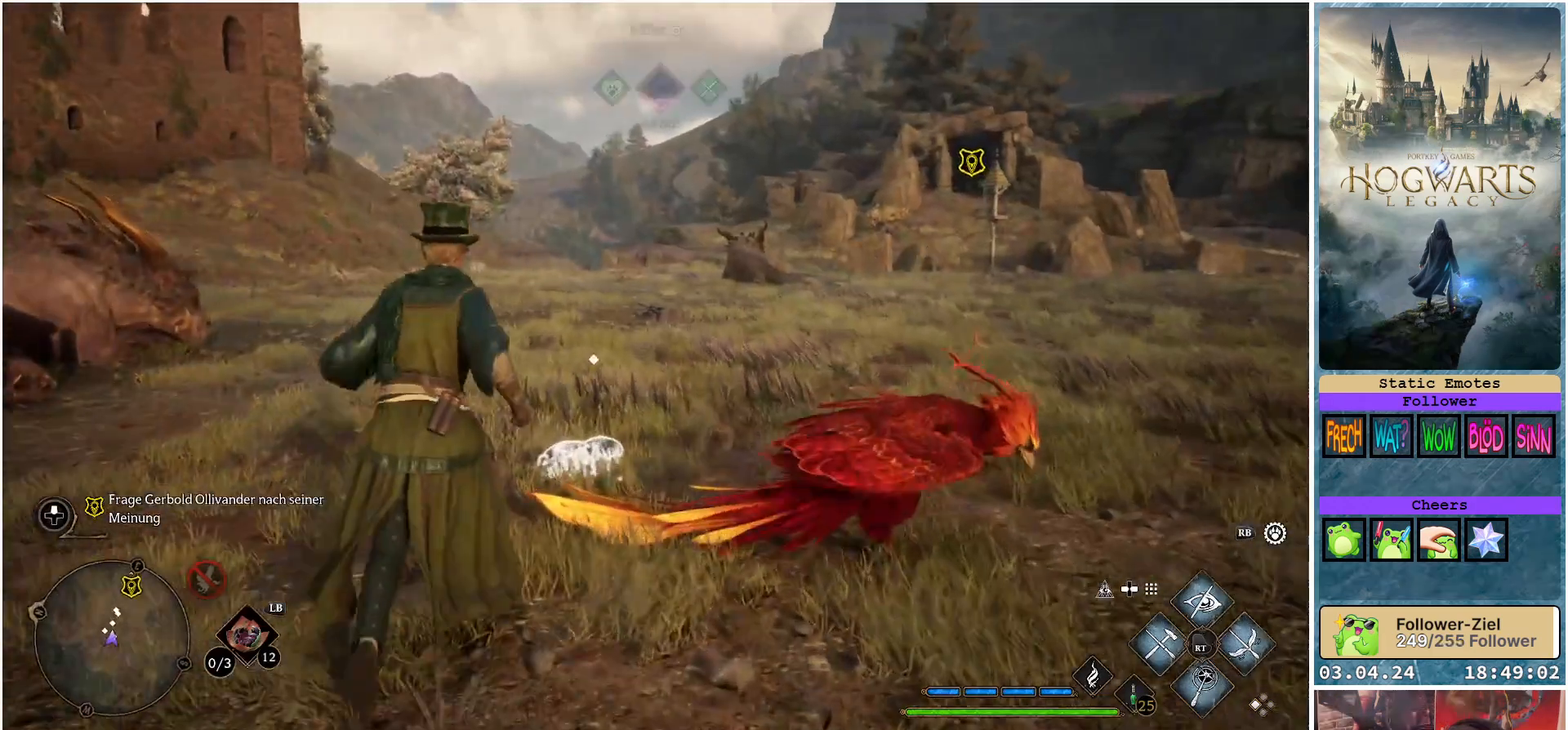
{"buttons": [], "left_stick": "up", "right_stick": "center", "events": [[217, "L3", "down"], [383, "L3", "up"]]}
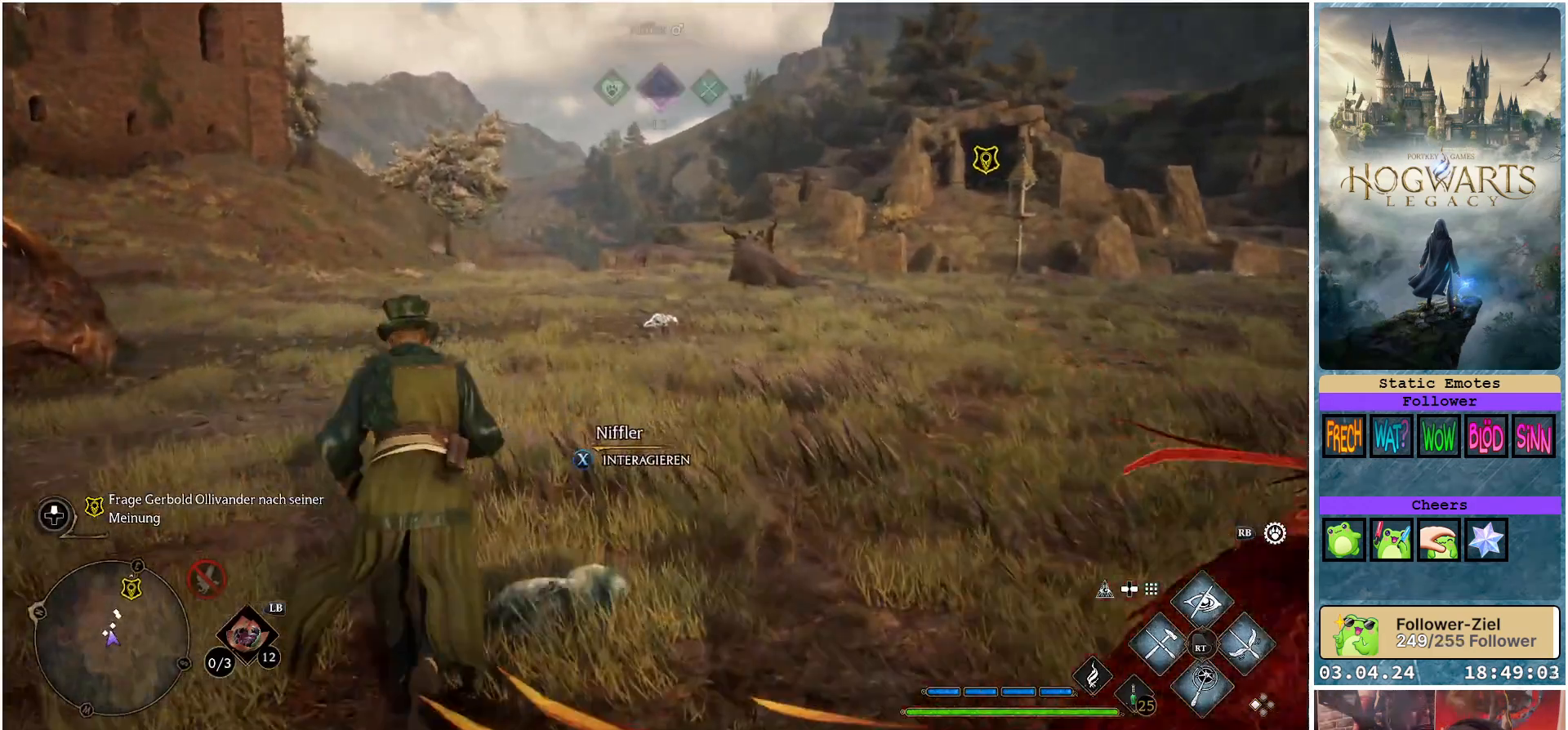
{"buttons": [], "left_stick": "up", "right_stick": "left", "events": [[33, "right_stick", "left"]]}
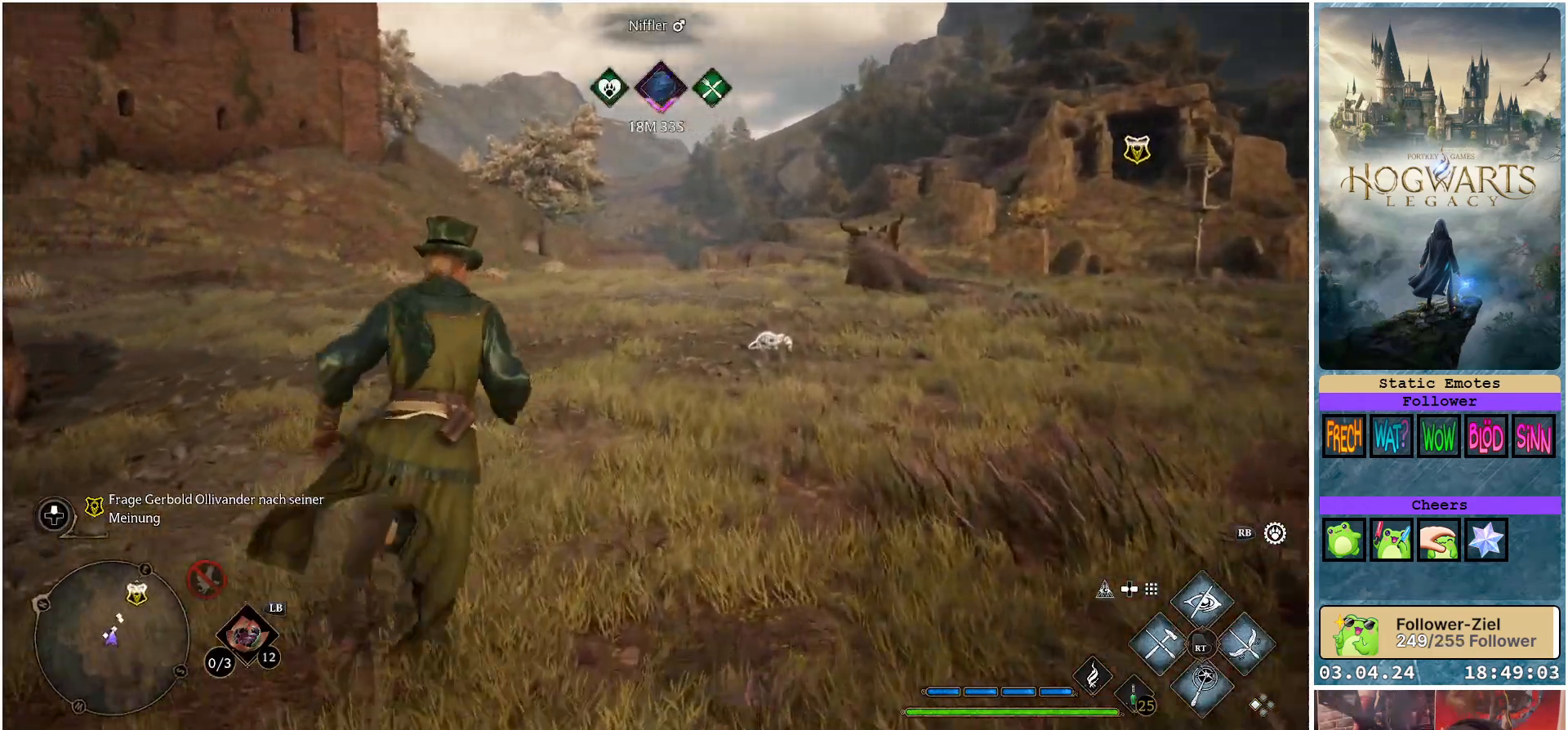
{"buttons": [], "left_stick": "up", "right_stick": "left", "events": []}
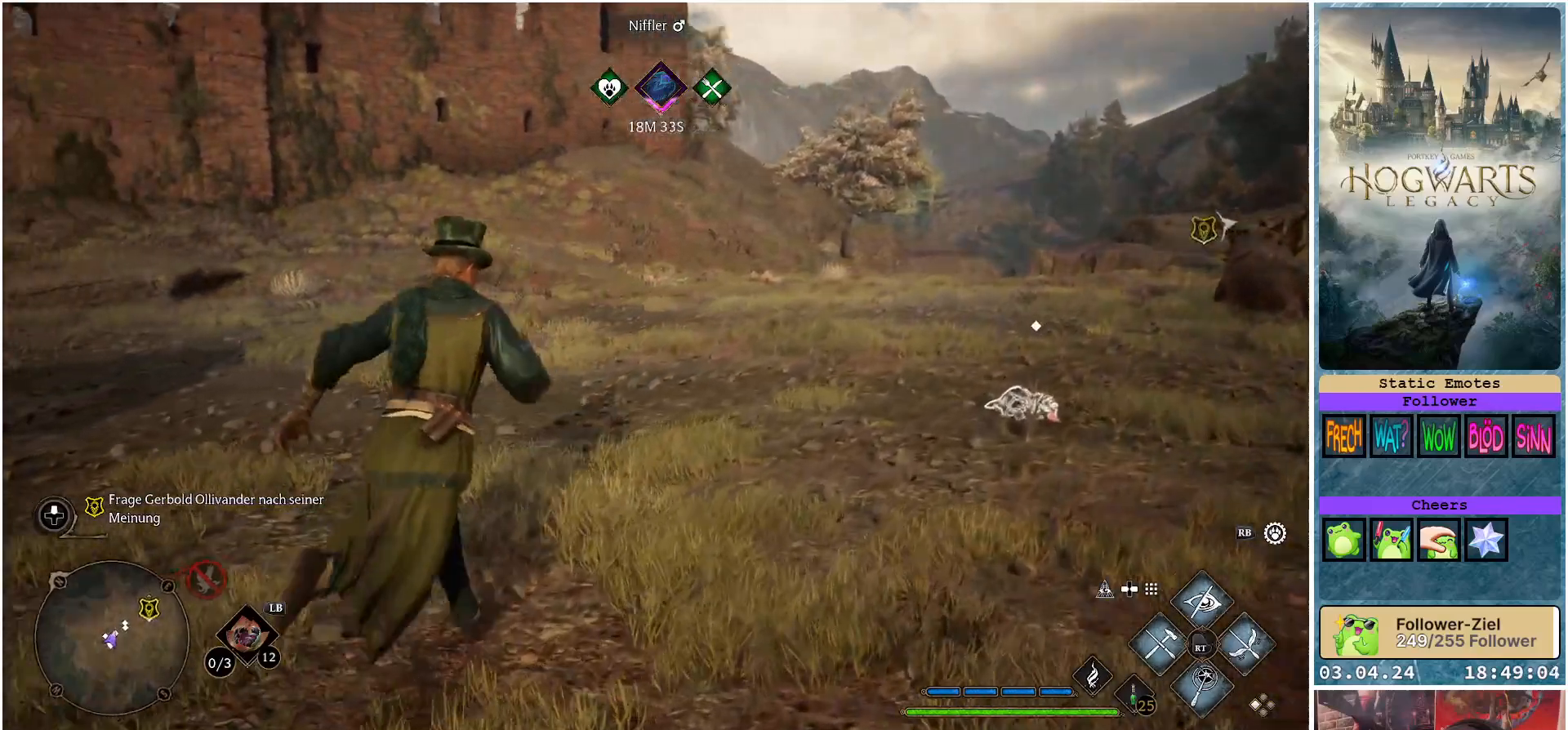
{"buttons": [], "left_stick": "up-right", "right_stick": "right", "events": [[17, "right_stick", "center"], [200, "left_stick", "up-right"], [217, "right_stick", "right"]]}
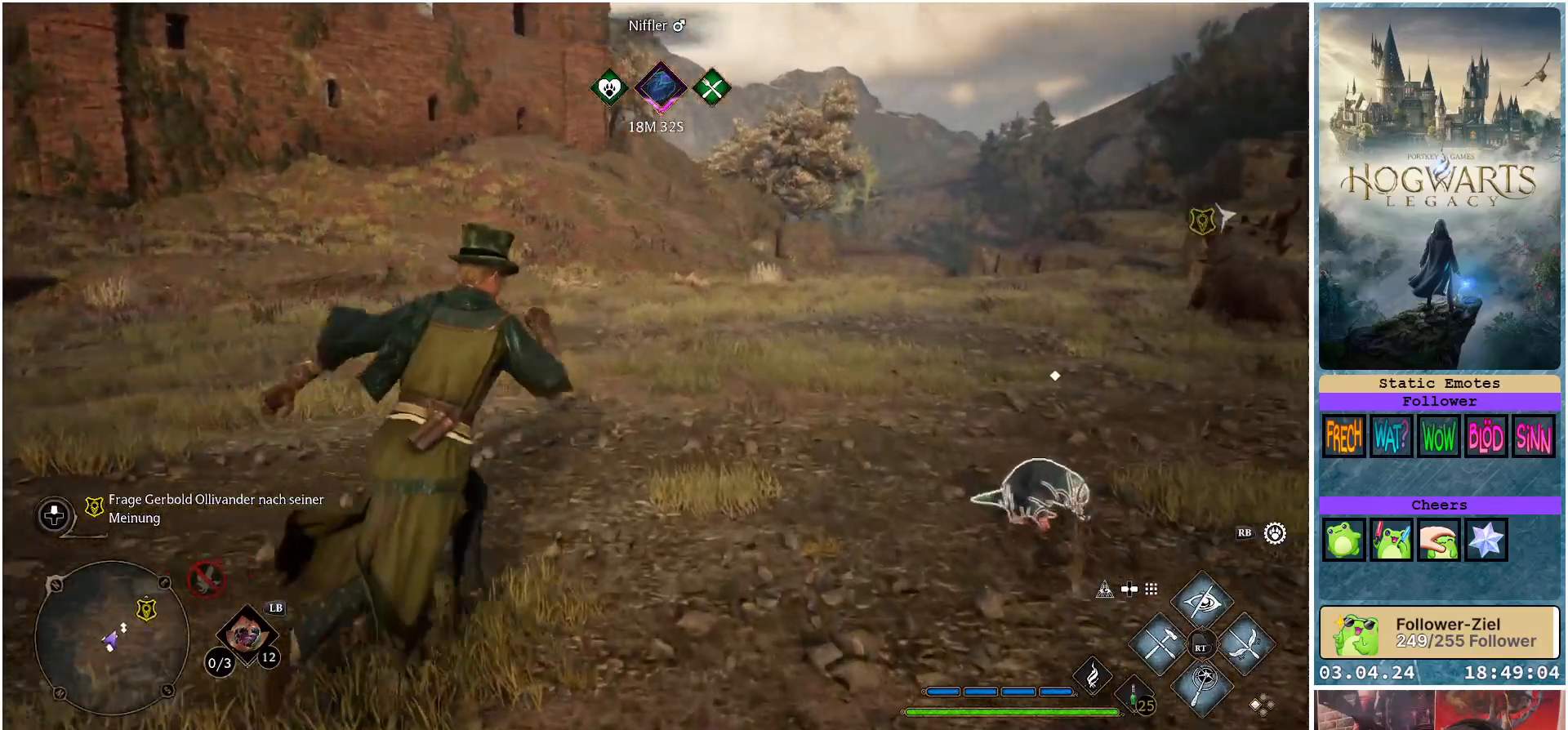
{"buttons": [], "left_stick": "up-right", "right_stick": "center", "events": [[317, "right_stick", "center"]]}
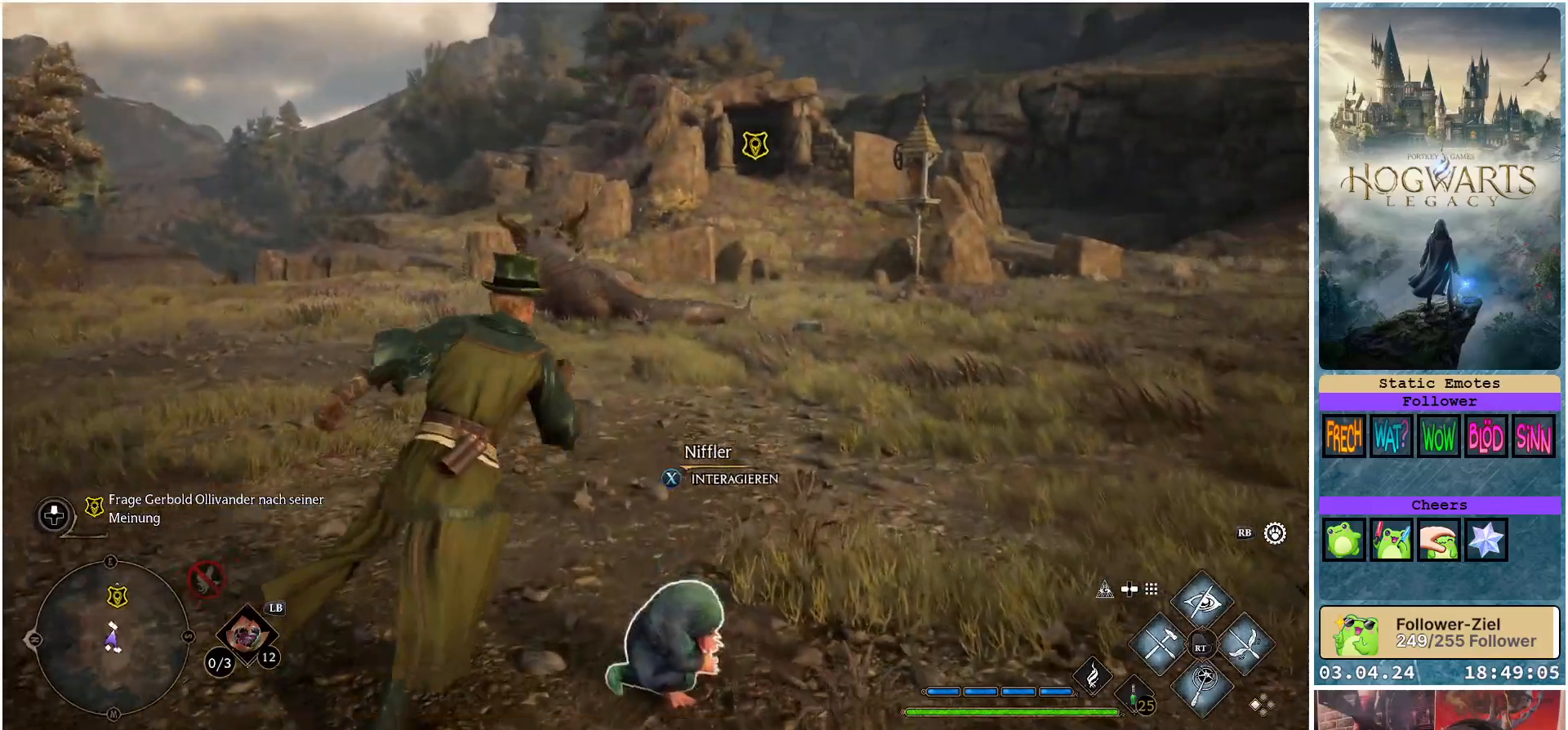
{"buttons": [], "left_stick": "center", "right_stick": "center", "events": [[183, "left_stick", "center"]]}
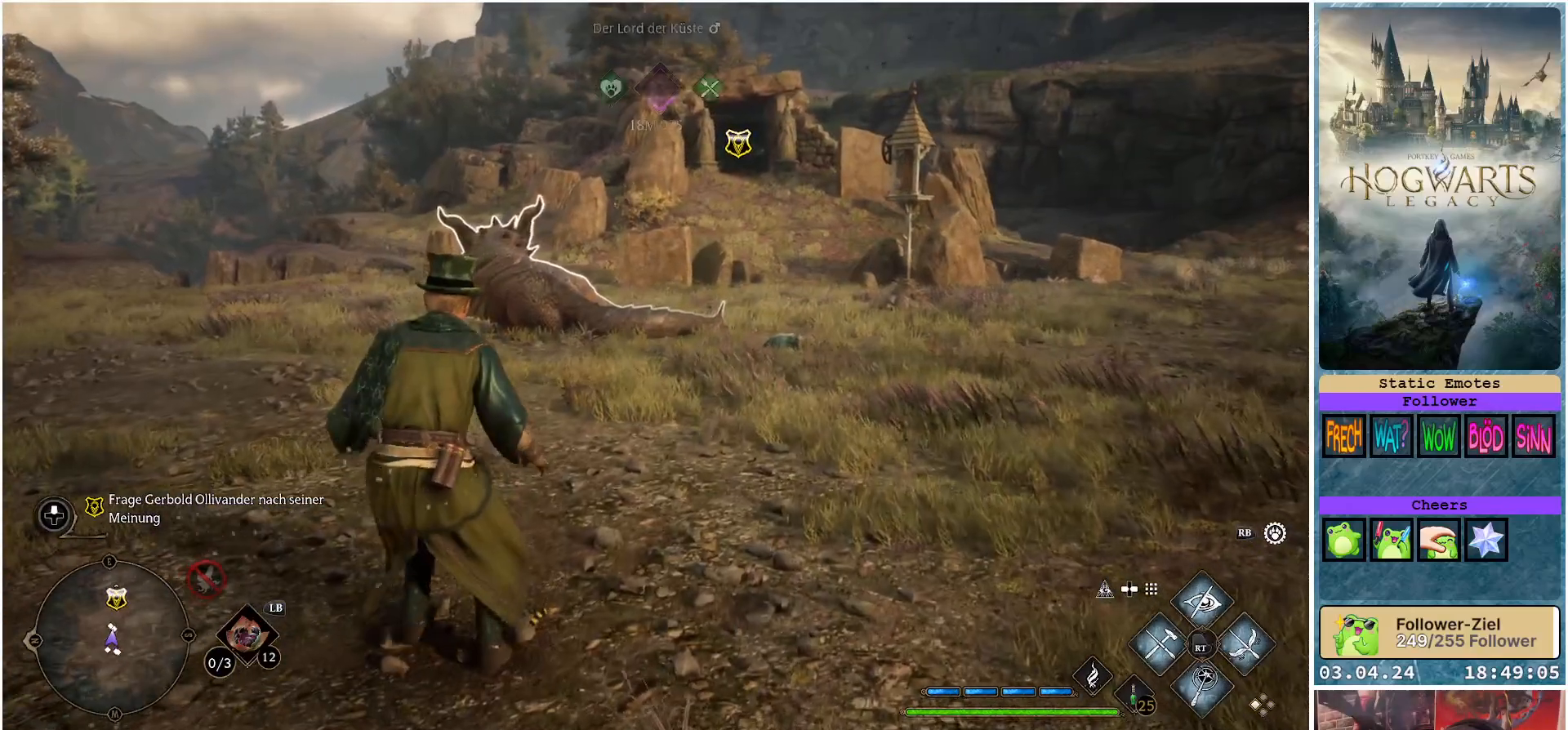
{"buttons": [], "left_stick": "center", "right_stick": "center", "events": [[183, "SELECT", "down"], [300, "SELECT", "up"]]}
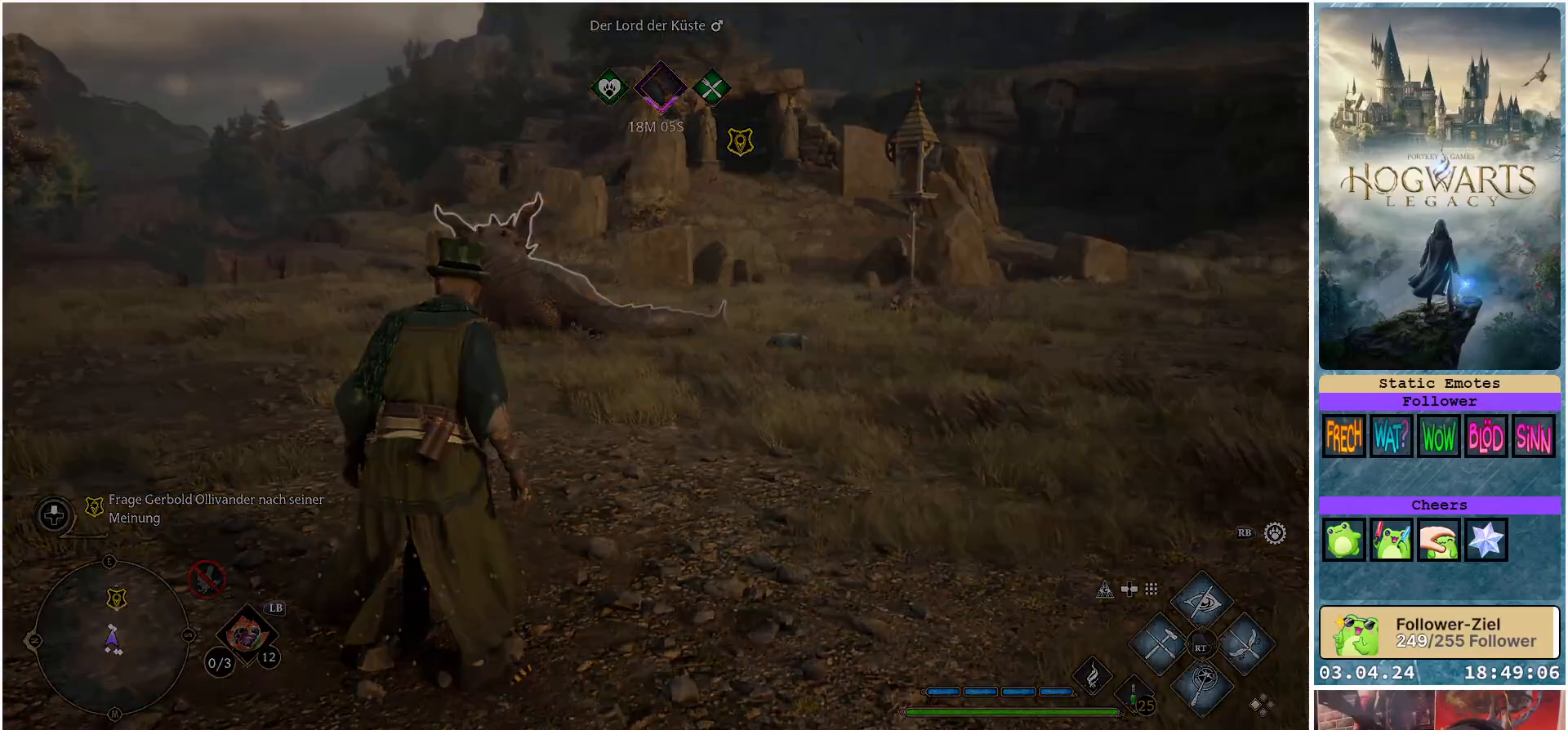
{"buttons": [], "left_stick": "center", "right_stick": "center", "events": []}